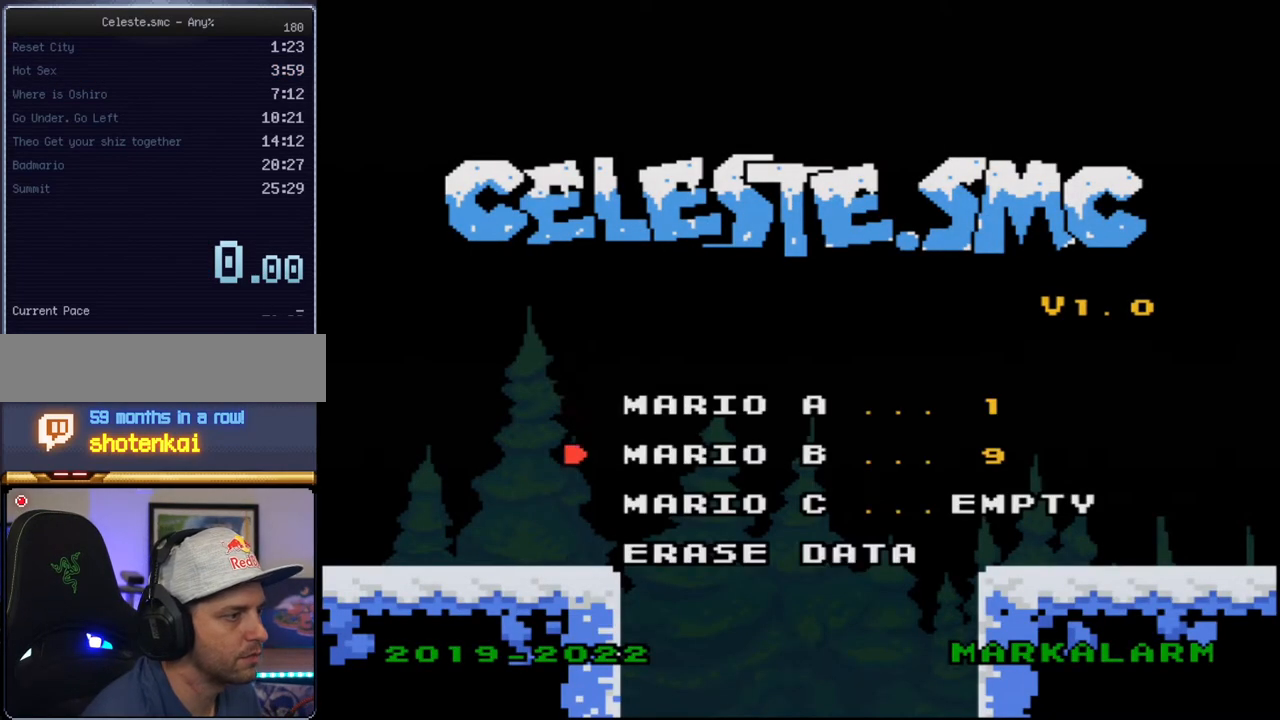
Gameplay with a controller (Nintendo layout); each line is a JSON object with the inputs held at the frame after it. "events" lists button and stick changes between this image and that frame as [ms after this image, input, new state], when the widget could be followed in between. Not read: L3 R3.
{"buttons": ["A"], "events": [[33, "DPAD_DOWN", "down"], [150, "DPAD_DOWN", "up"], [217, "DPAD_DOWN", "down"], [350, "DPAD_DOWN", "up"], [433, "A", "down"]]}
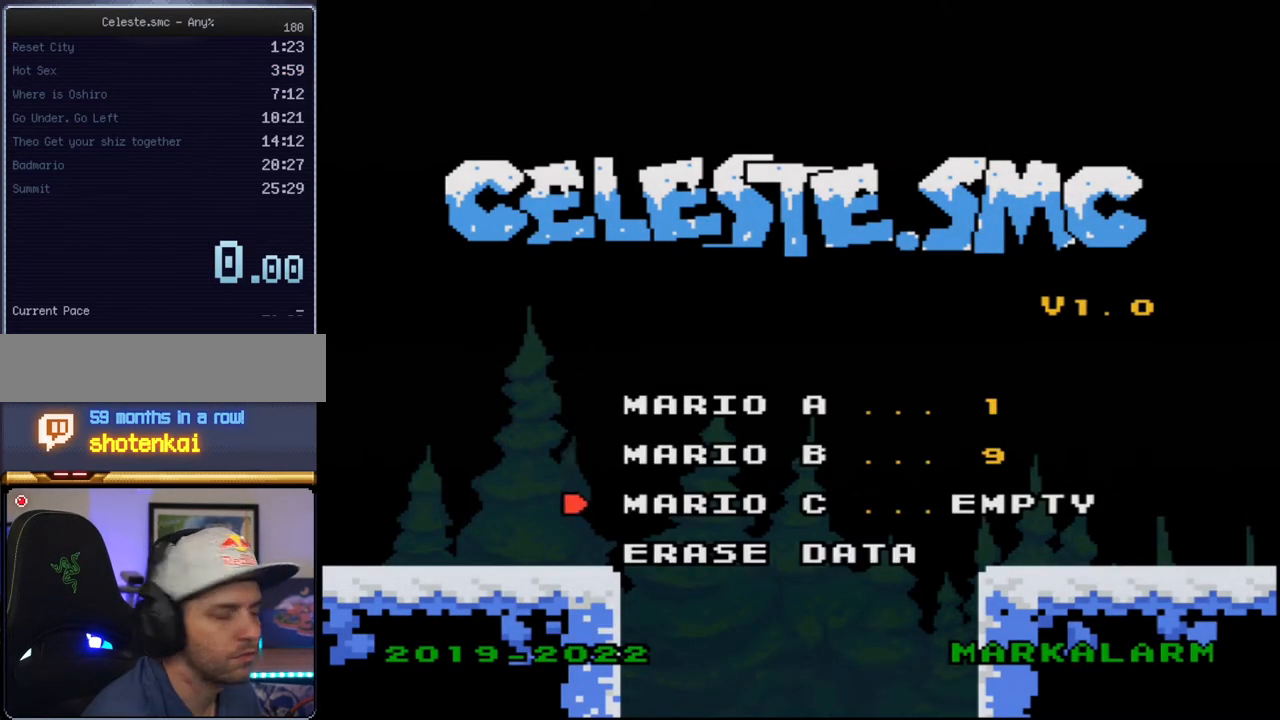
{"buttons": ["Y"], "events": [[100, "A", "up"], [317, "Y", "down"]]}
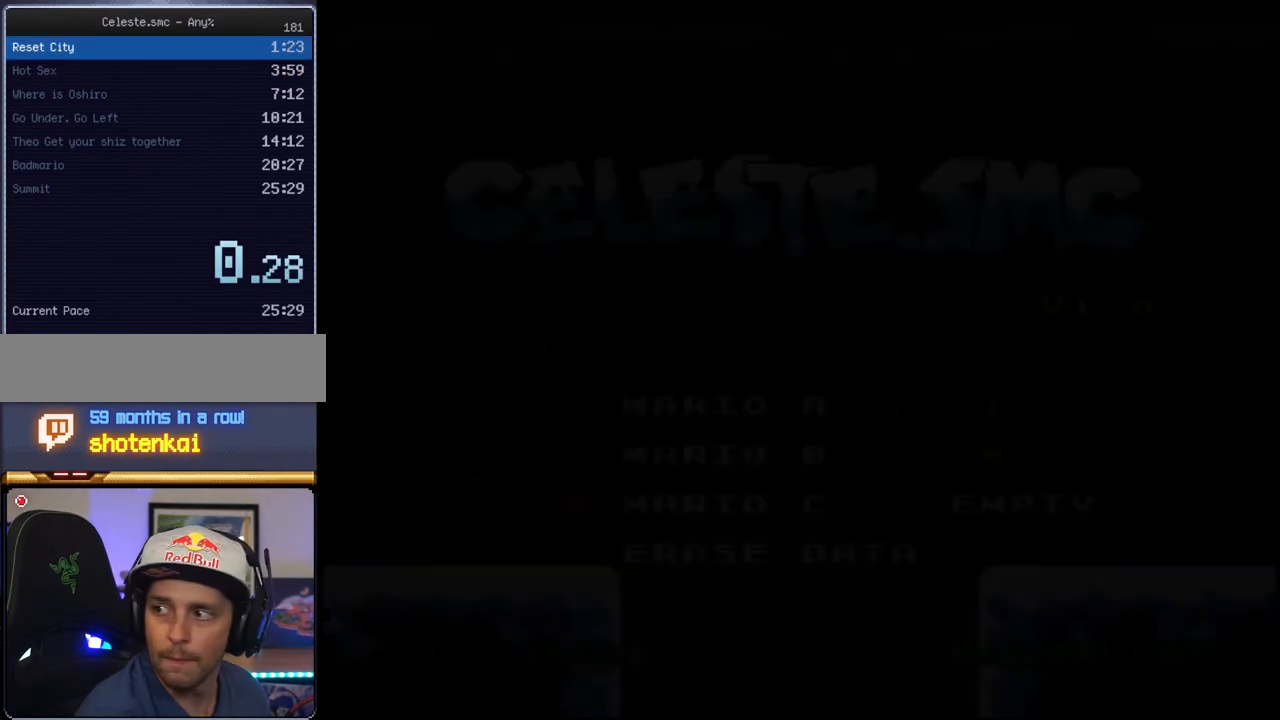
{"buttons": ["Y"], "events": []}
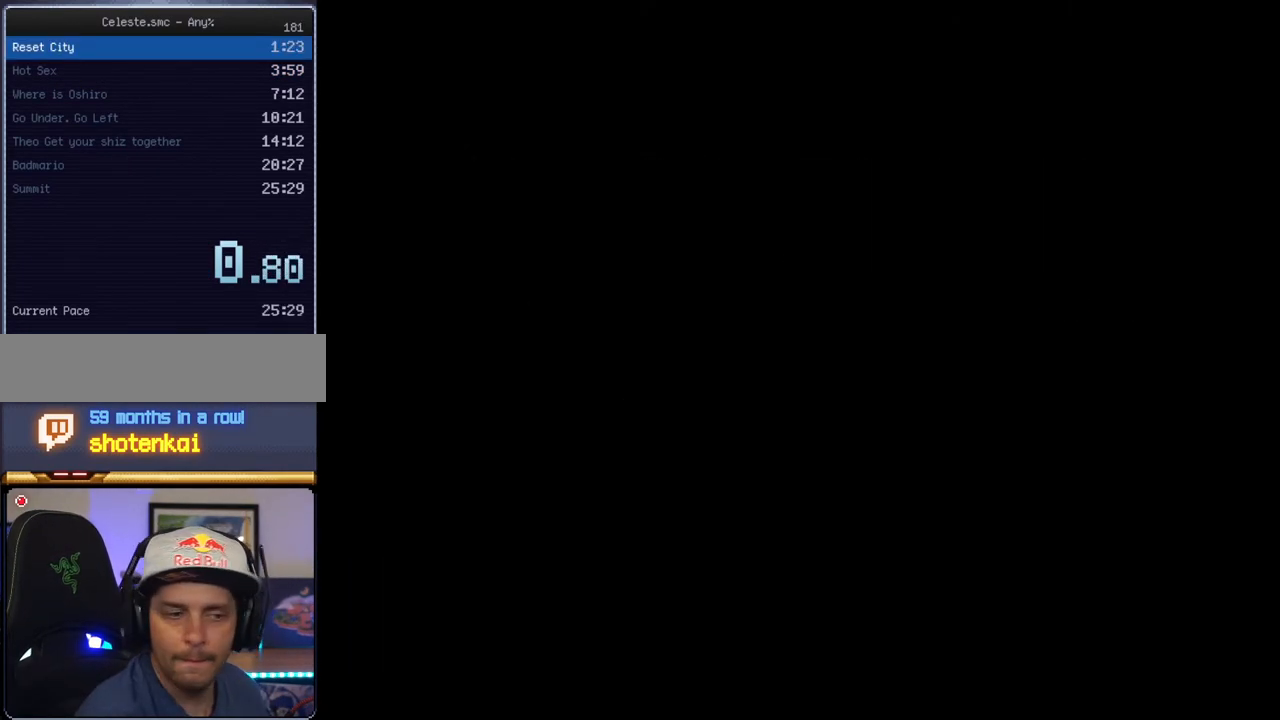
{"buttons": ["Y"], "events": []}
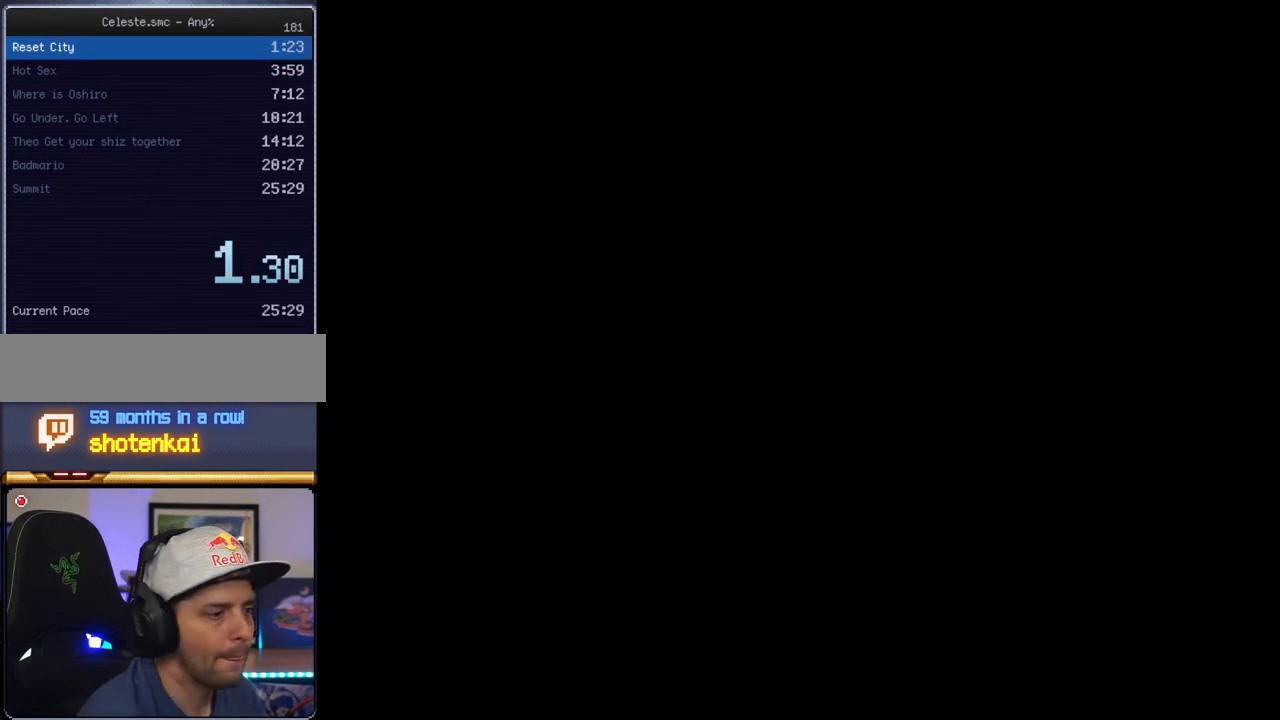
{"buttons": ["B", "Y"], "events": [[250, "B", "down"]]}
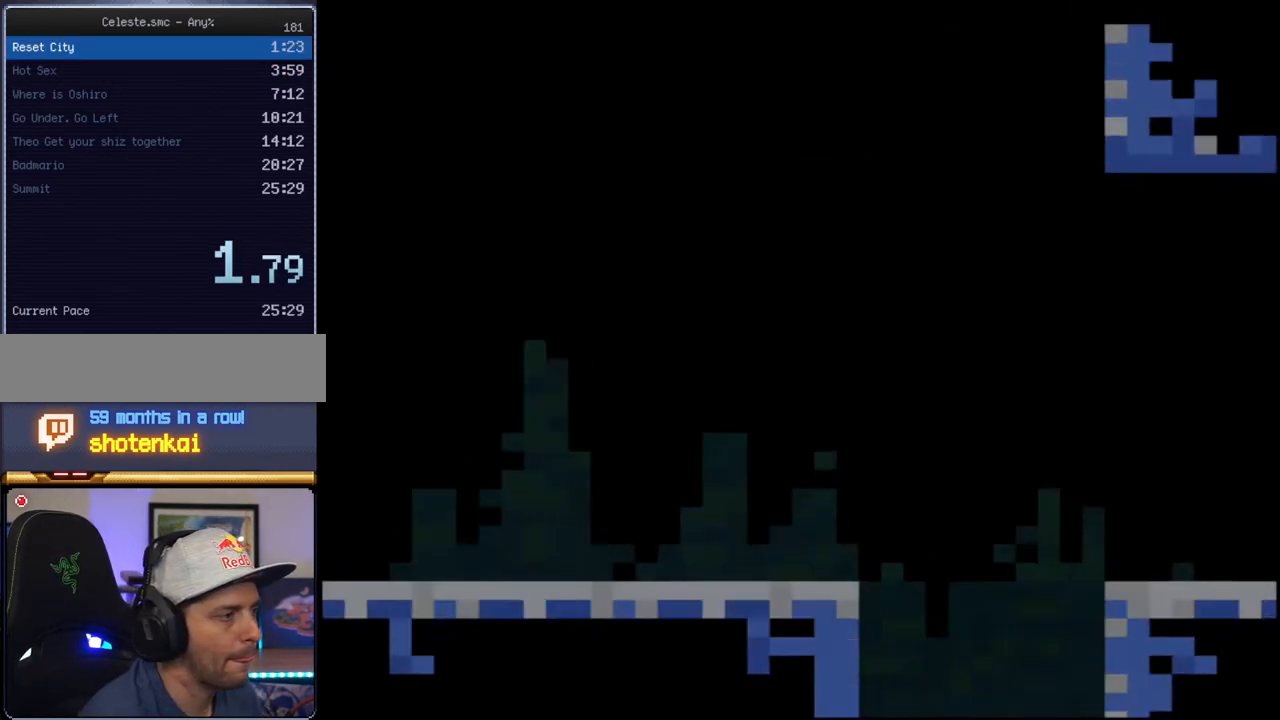
{"buttons": ["B", "Y", "DPAD_RIGHT"], "events": [[133, "DPAD_RIGHT", "down"]]}
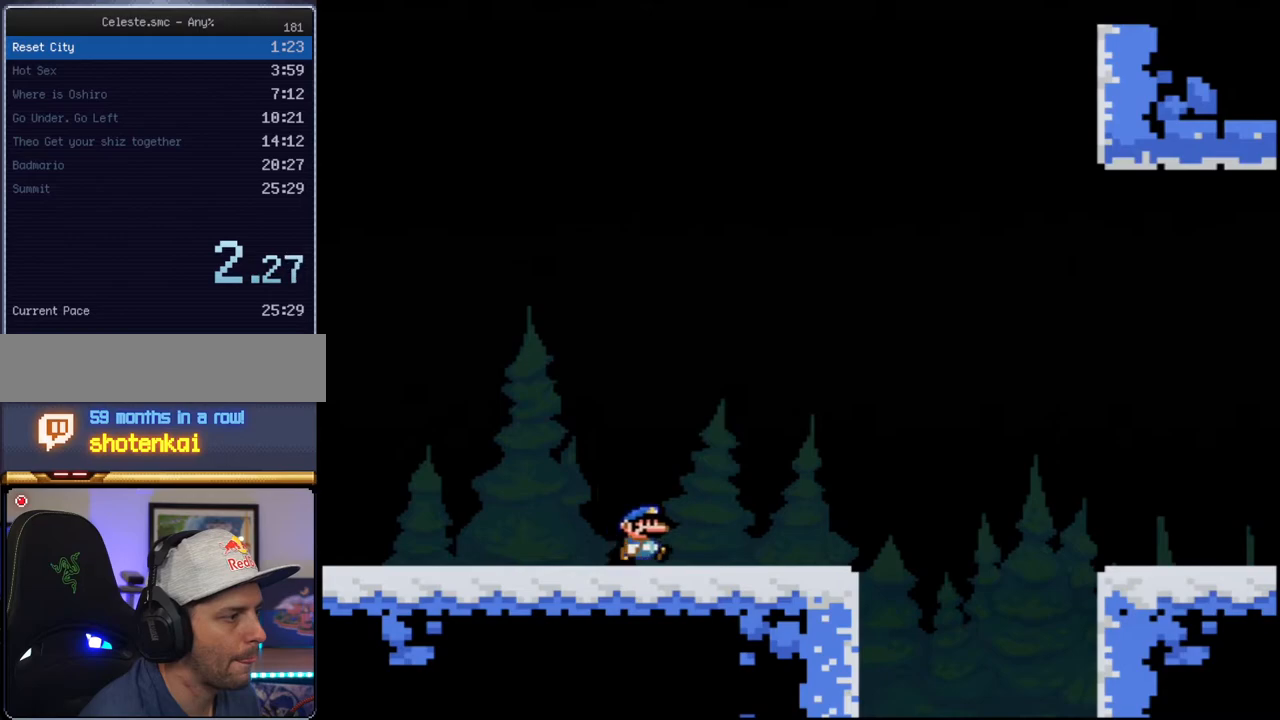
{"buttons": ["B", "Y", "DPAD_RIGHT"], "events": [[183, "B", "up"], [383, "B", "down"]]}
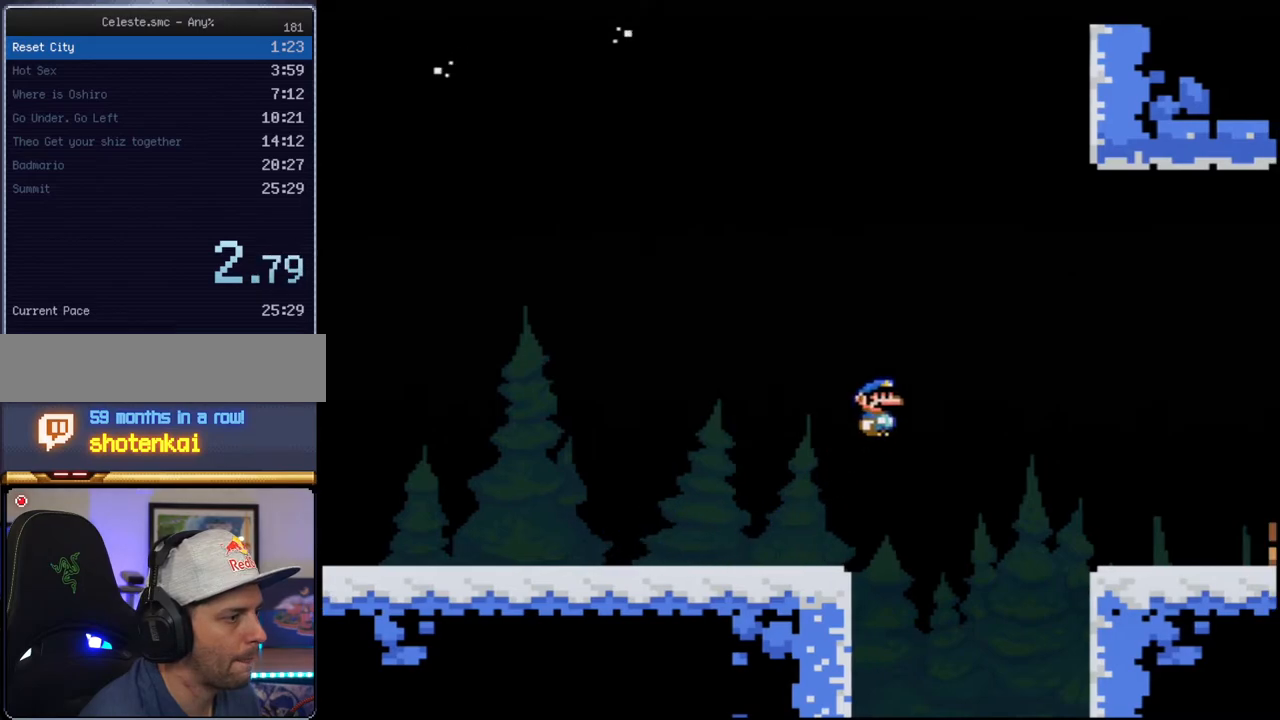
{"buttons": ["Y", "DPAD_RIGHT"], "events": [[33, "B", "up"]]}
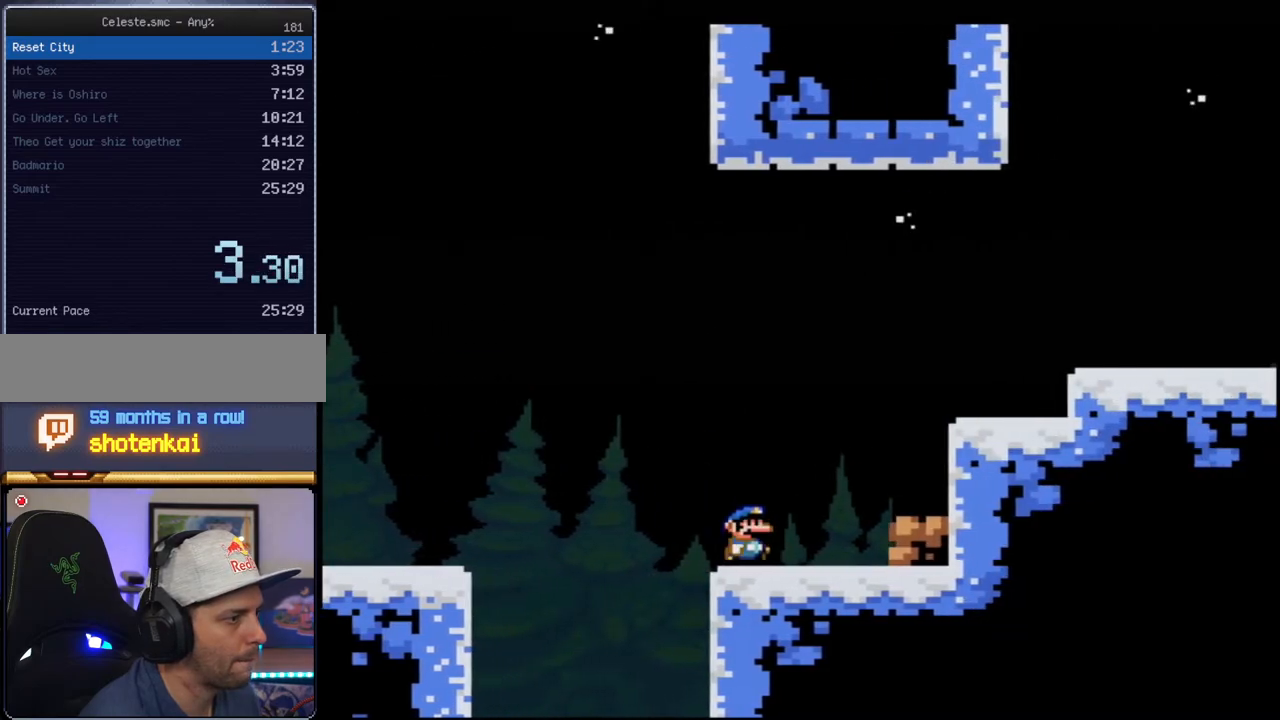
{"buttons": ["Y", "DPAD_RIGHT"], "events": [[183, "B", "down"], [417, "B", "up"]]}
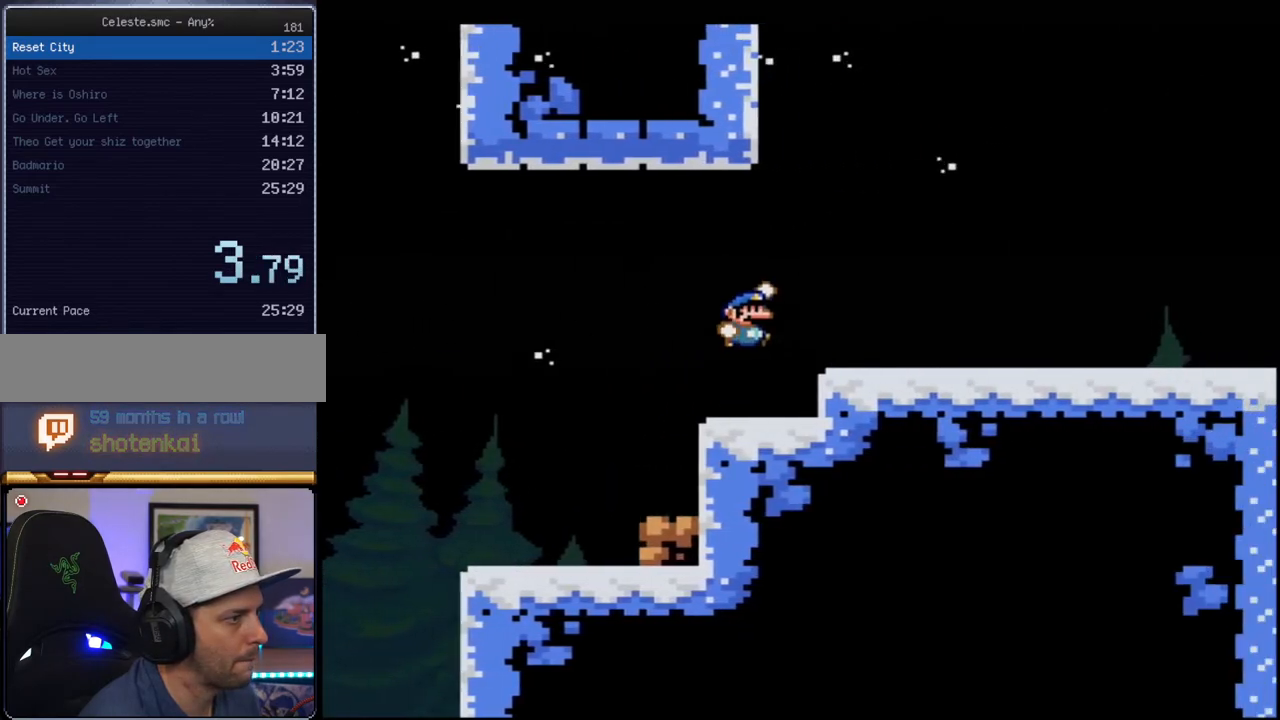
{"buttons": ["Y", "DPAD_RIGHT"], "events": []}
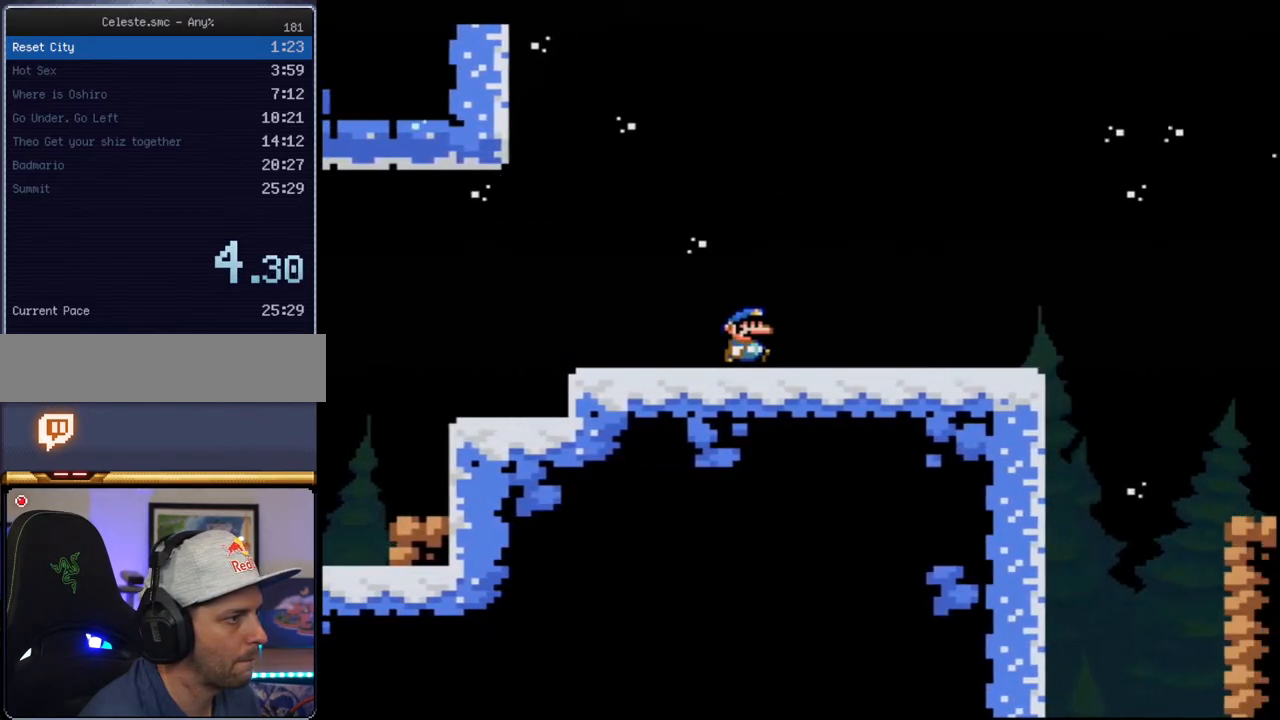
{"buttons": ["Y", "DPAD_RIGHT"], "events": []}
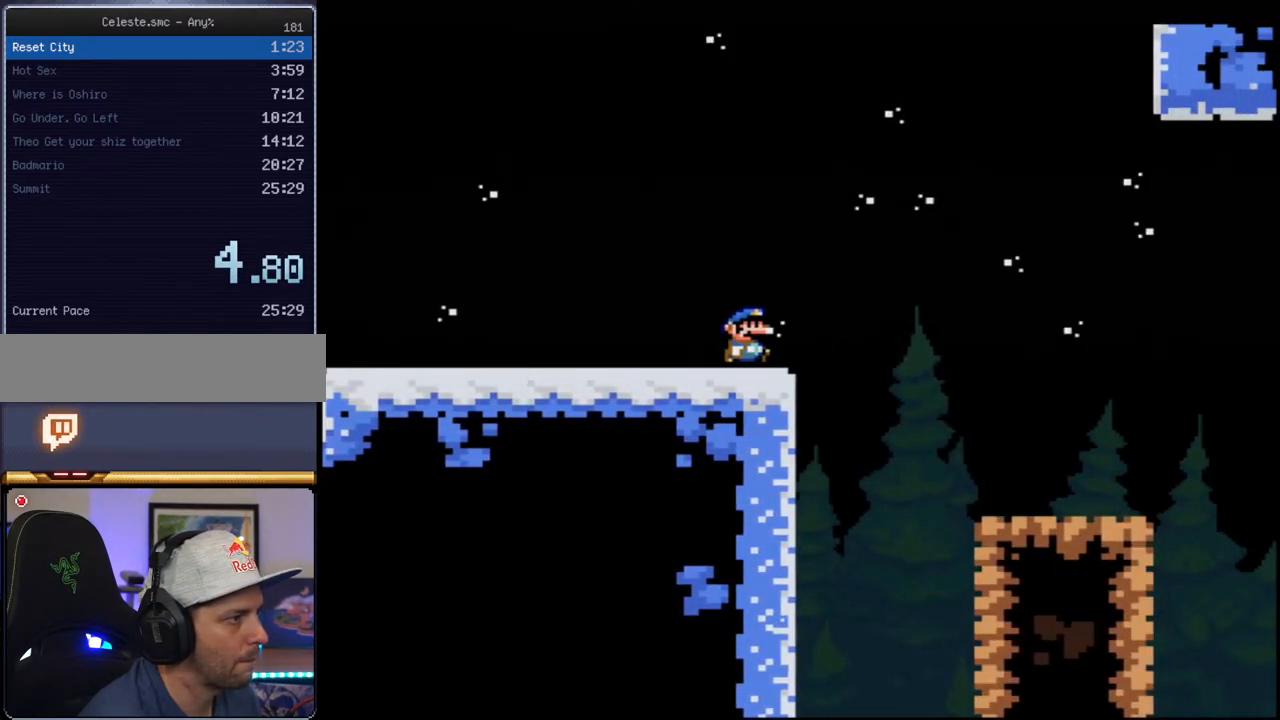
{"buttons": ["B", "Y", "DPAD_RIGHT"], "events": [[133, "B", "down"], [350, "B", "up"], [467, "B", "down"]]}
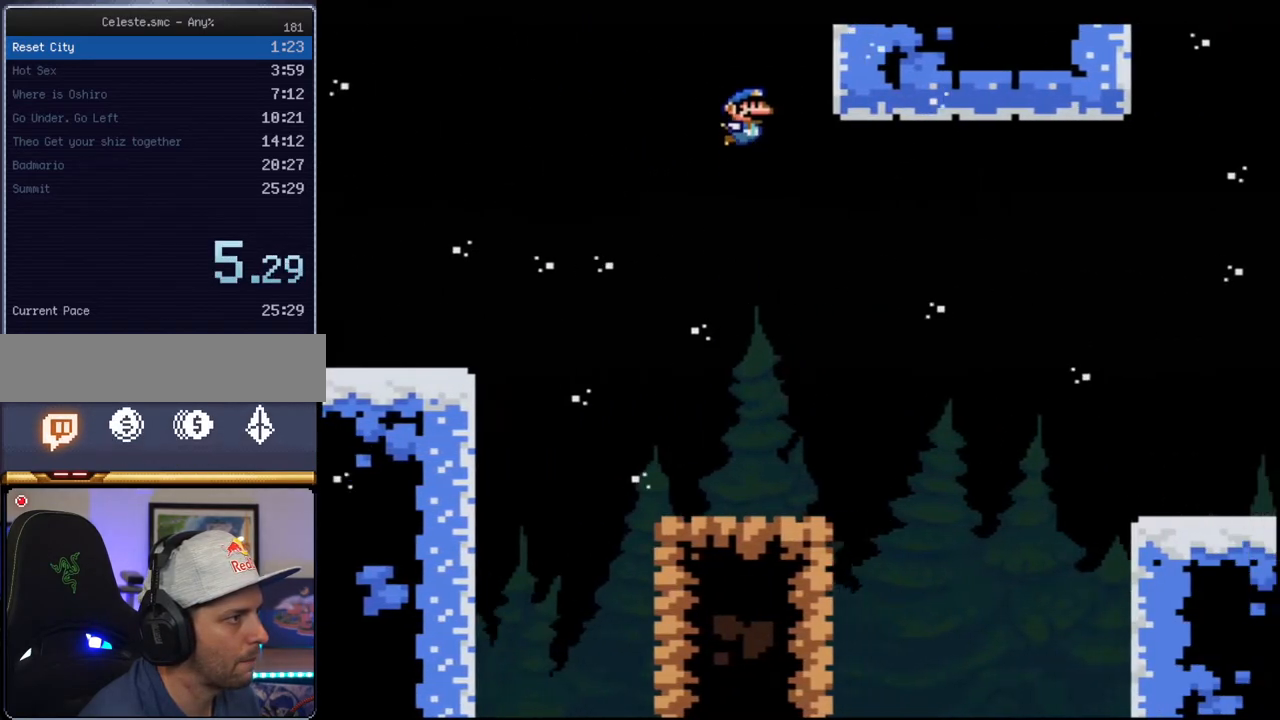
{"buttons": ["Y", "DPAD_RIGHT"], "events": [[500, "B", "up"]]}
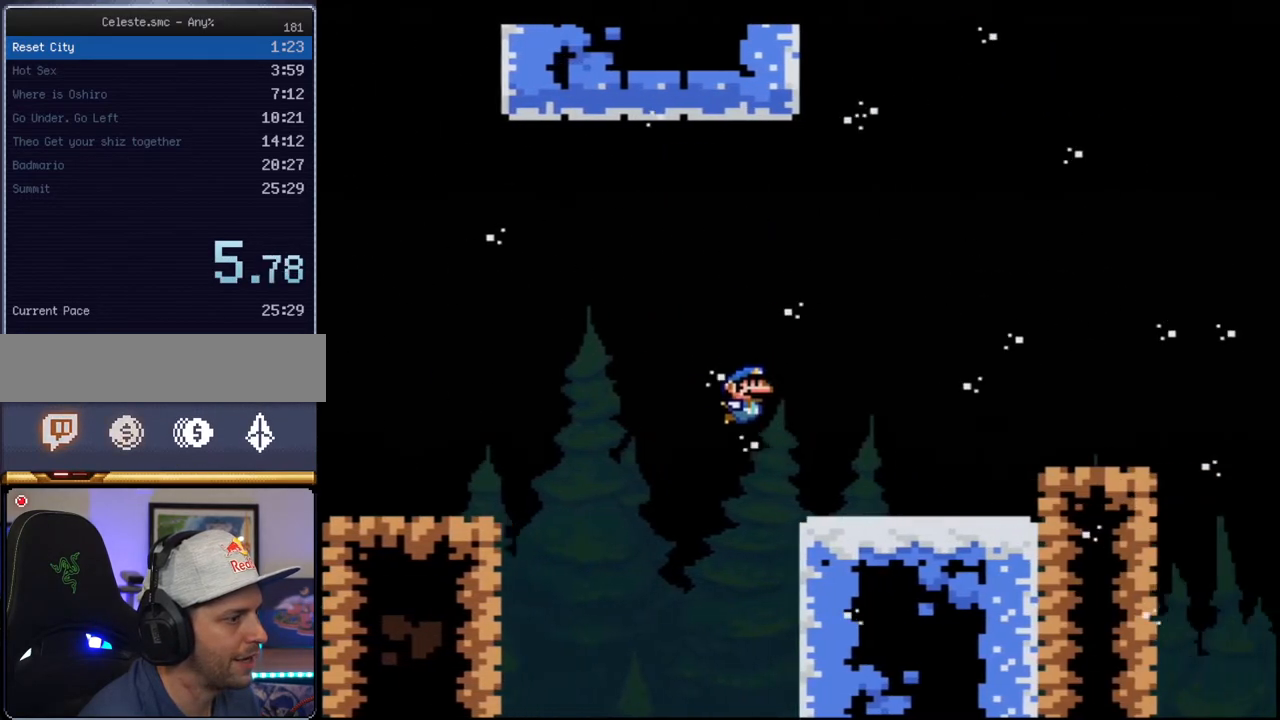
{"buttons": ["B", "Y", "DPAD_RIGHT"], "events": [[217, "B", "down"]]}
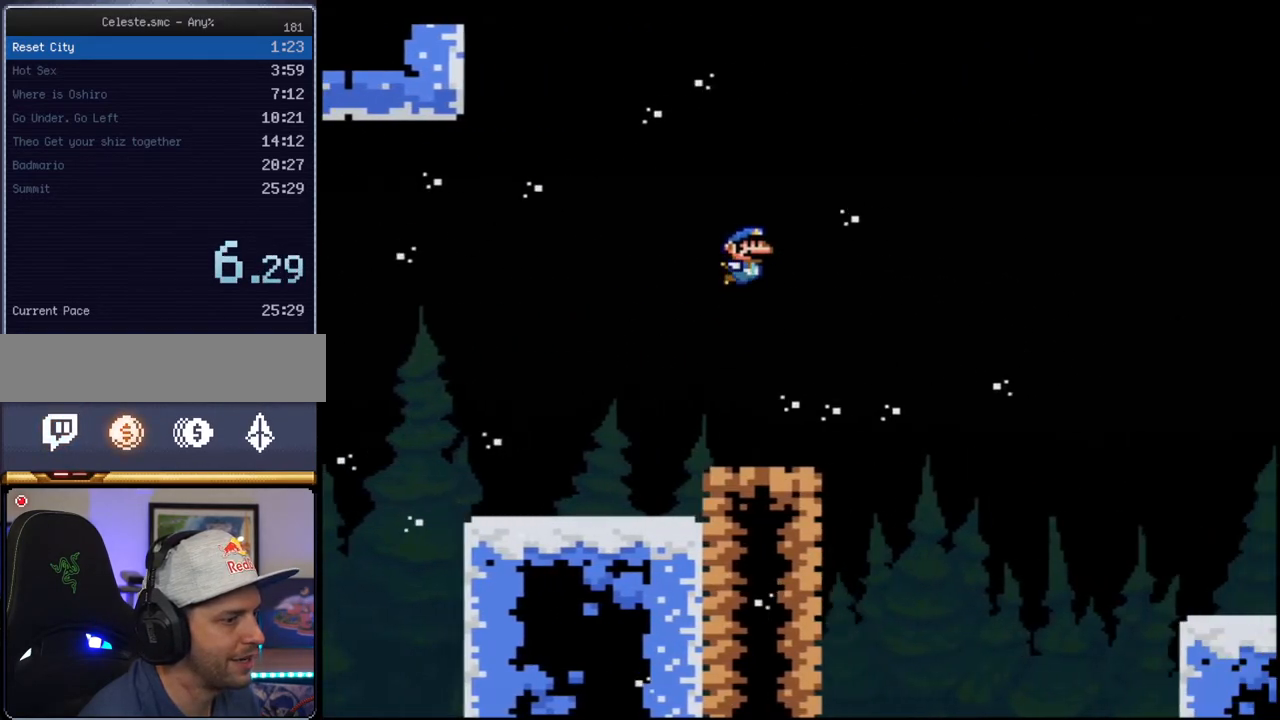
{"buttons": ["Y", "DPAD_RIGHT"], "events": [[350, "B", "up"]]}
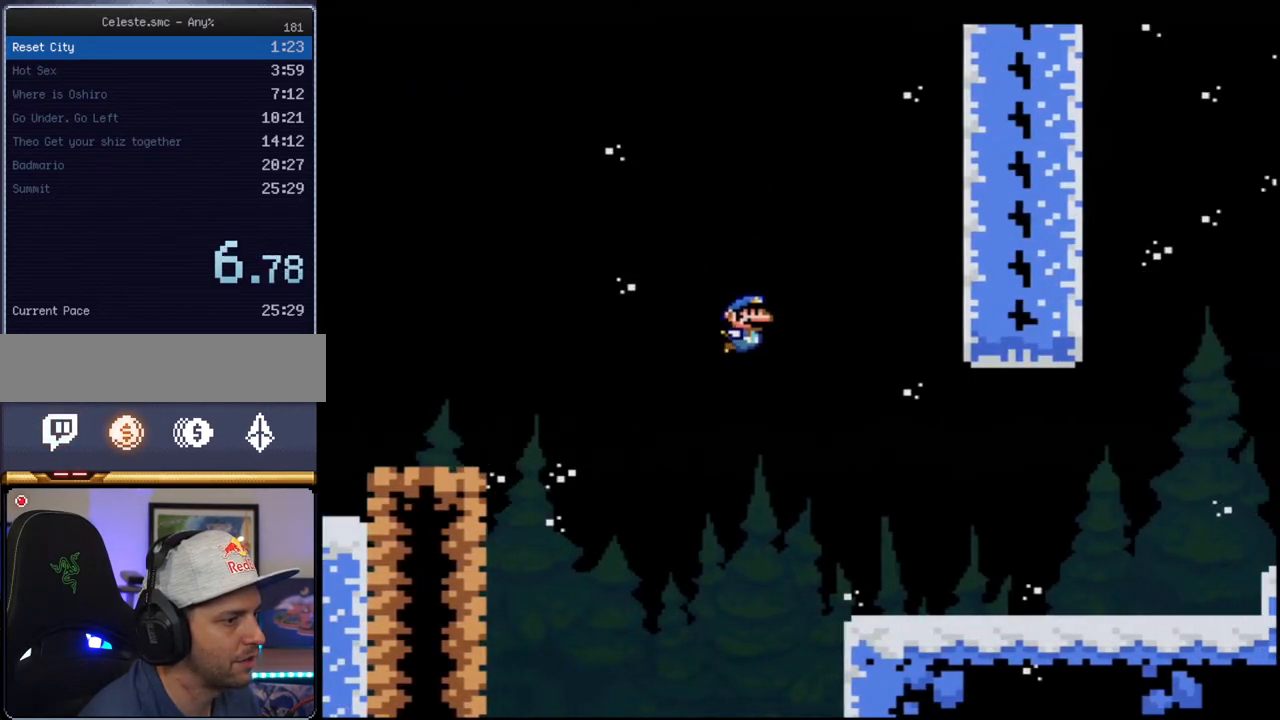
{"buttons": ["B", "Y", "DPAD_UP"], "events": [[467, "B", "down"], [500, "DPAD_RIGHT", "up"], [500, "DPAD_UP", "down"]]}
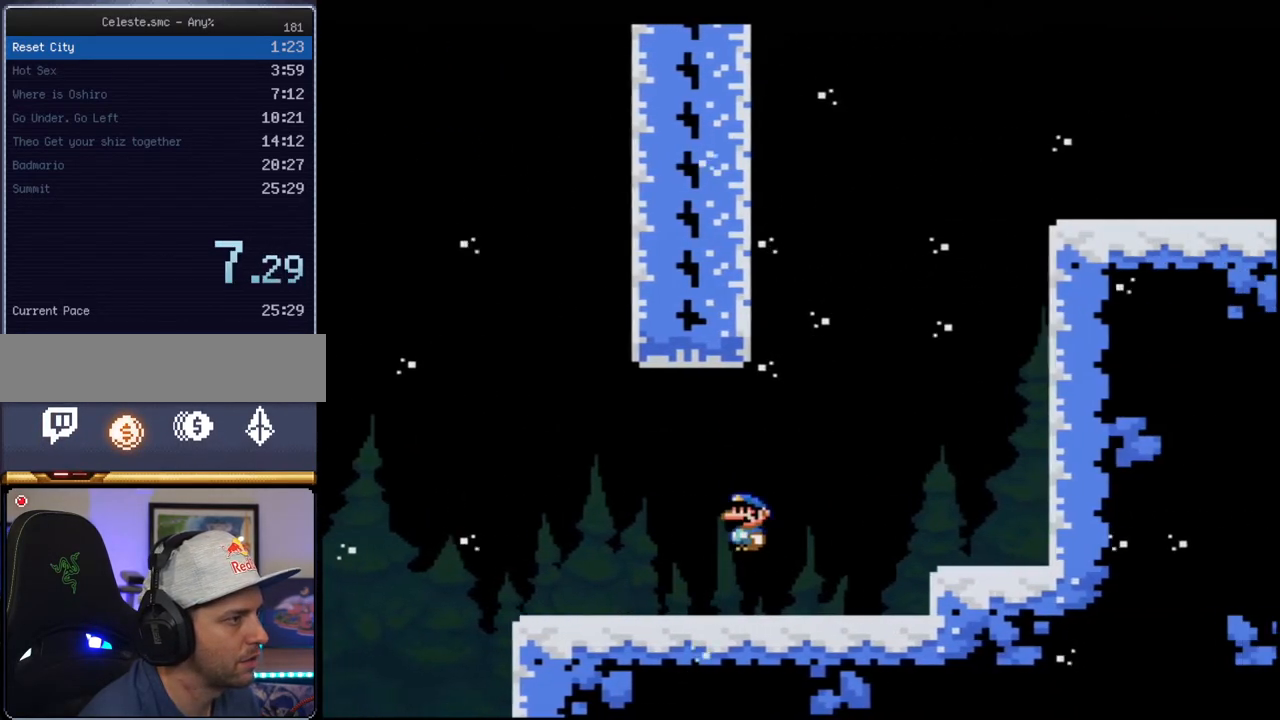
{"buttons": ["B", "Y", "DPAD_LEFT"], "events": [[33, "DPAD_LEFT", "down"], [33, "DPAD_UP", "up"], [350, "B", "up"], [433, "B", "down"]]}
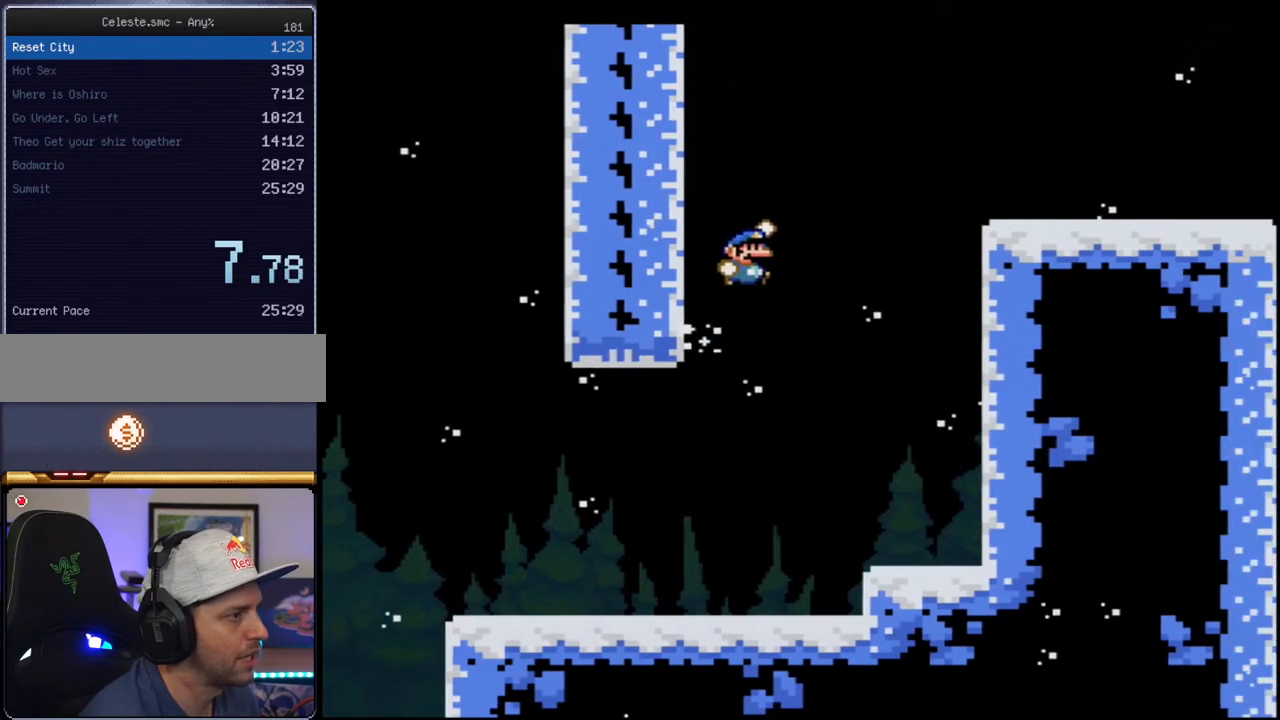
{"buttons": ["Y", "DPAD_RIGHT"], "events": [[33, "DPAD_DOWN", "down"], [33, "DPAD_LEFT", "up"], [33, "DPAD_RIGHT", "down"], [67, "DPAD_DOWN", "up"], [383, "B", "up"]]}
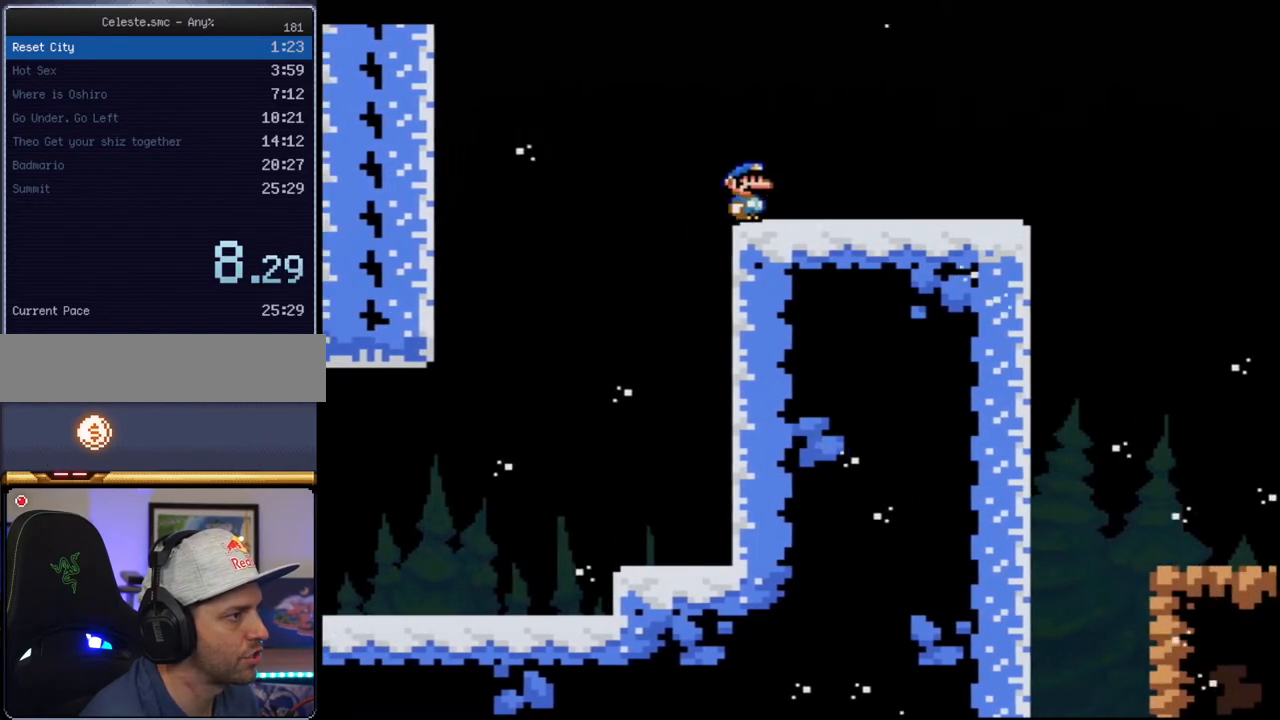
{"buttons": ["Y", "DPAD_RIGHT"], "events": []}
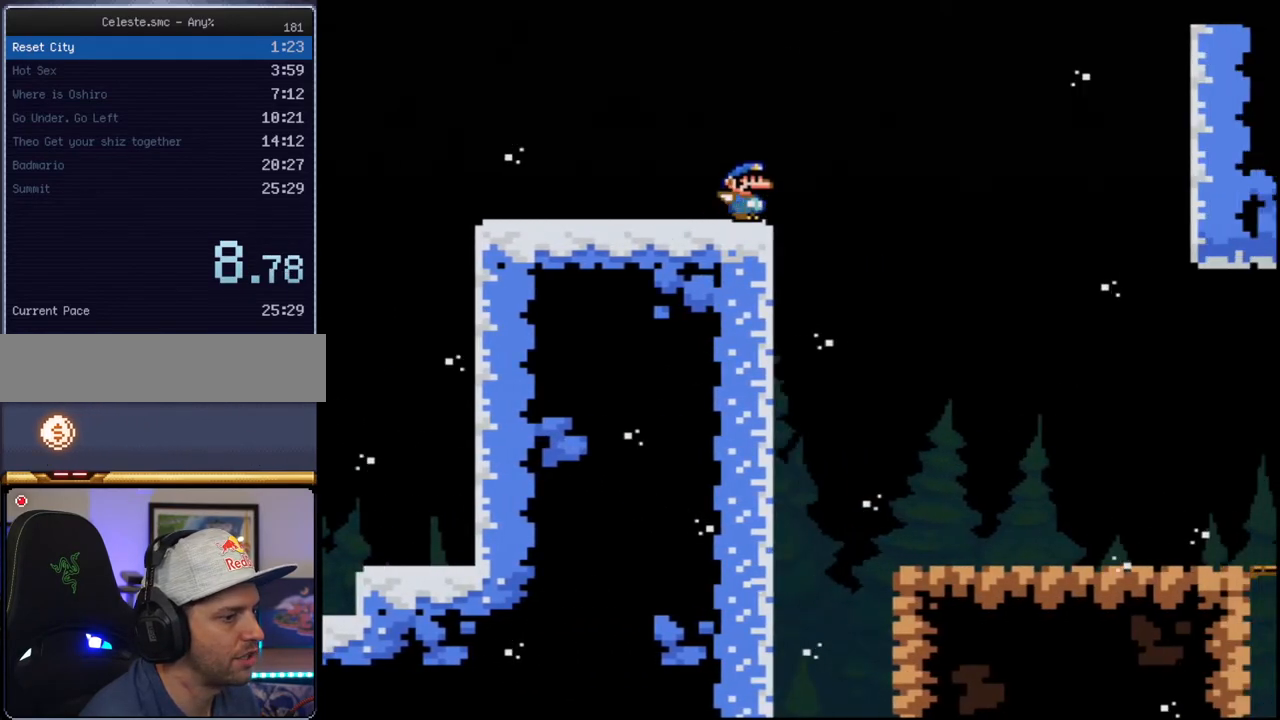
{"buttons": ["Y", "DPAD_RIGHT"], "events": []}
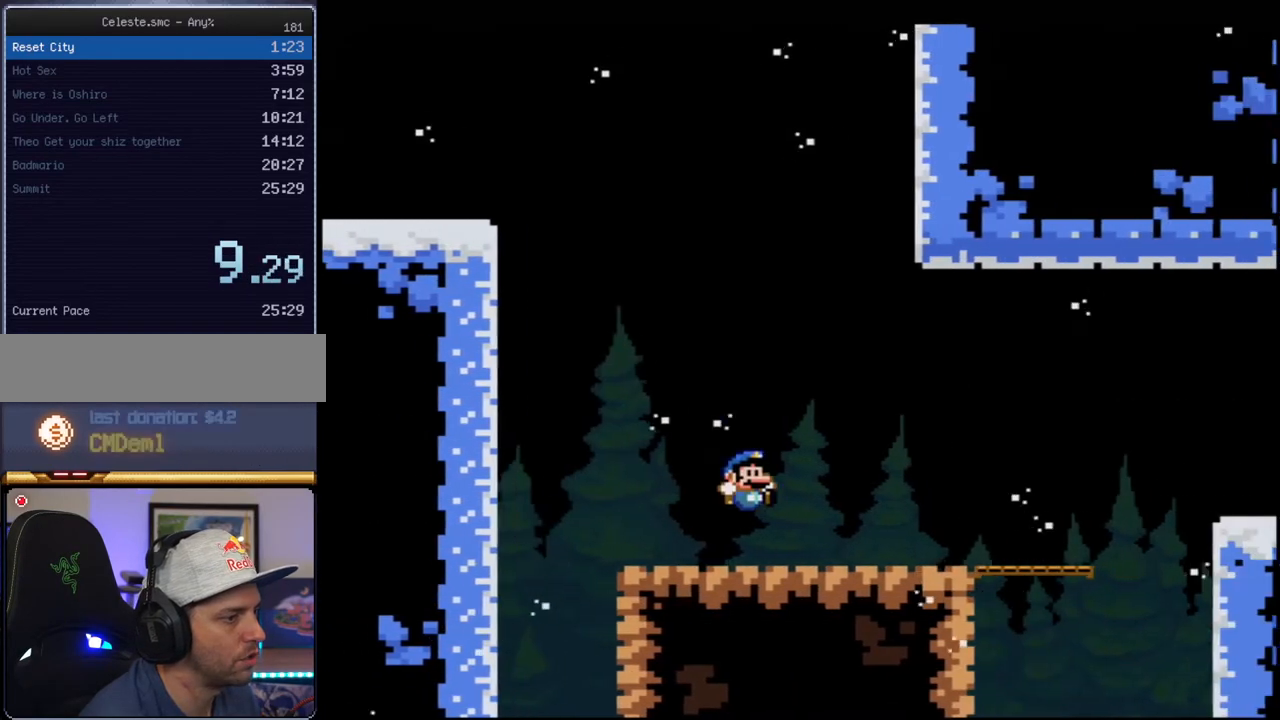
{"buttons": ["B", "Y", "DPAD_RIGHT"], "events": [[500, "B", "down"]]}
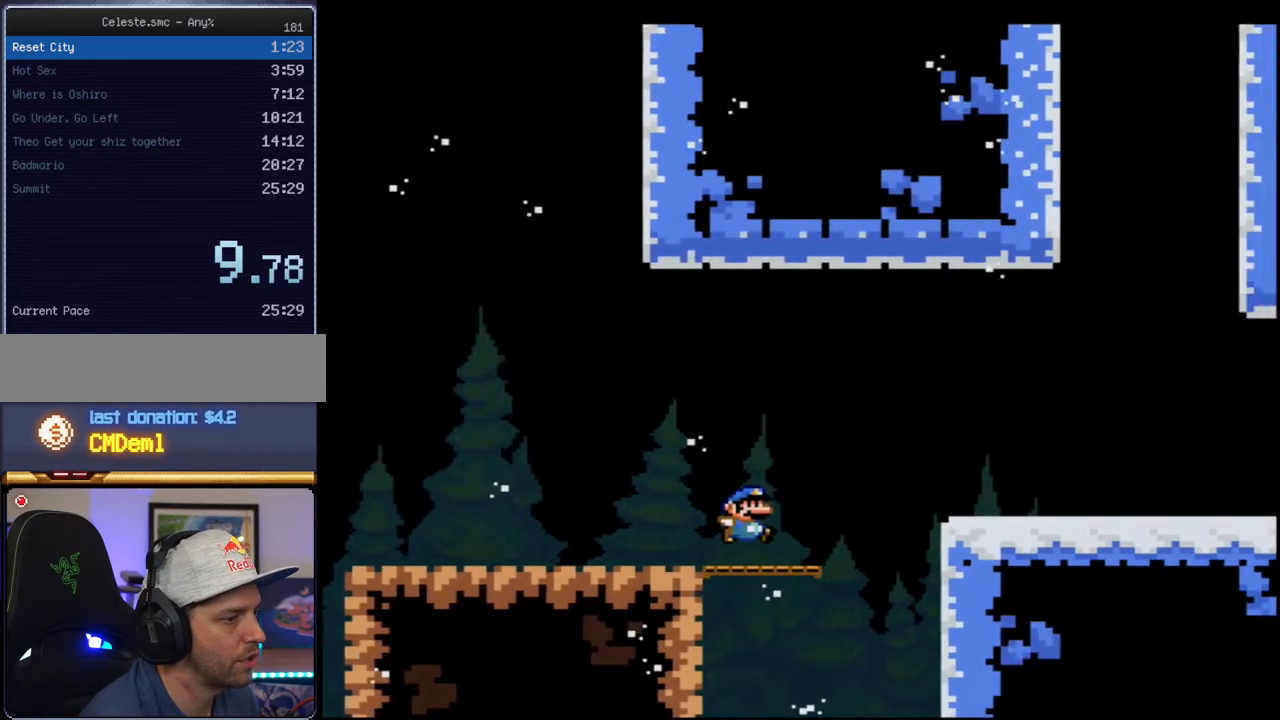
{"buttons": ["Y", "DPAD_RIGHT"], "events": [[133, "B", "up"]]}
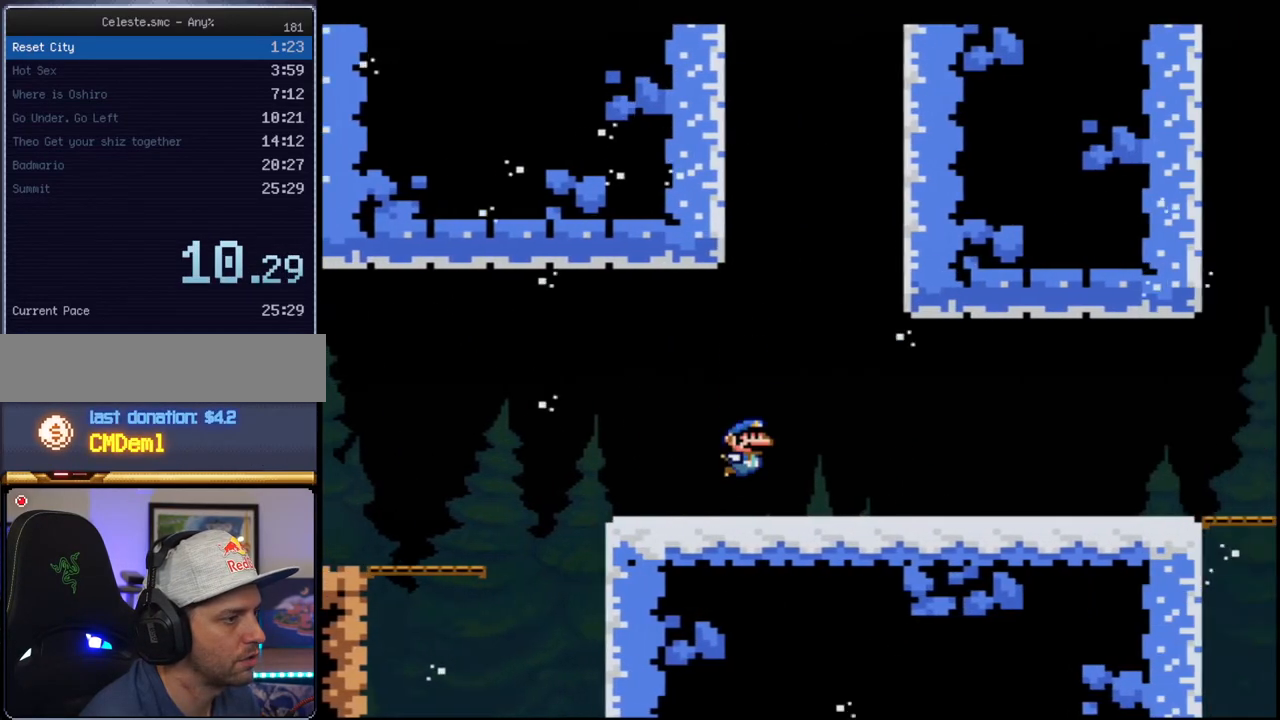
{"buttons": ["Y", "DPAD_RIGHT"], "events": []}
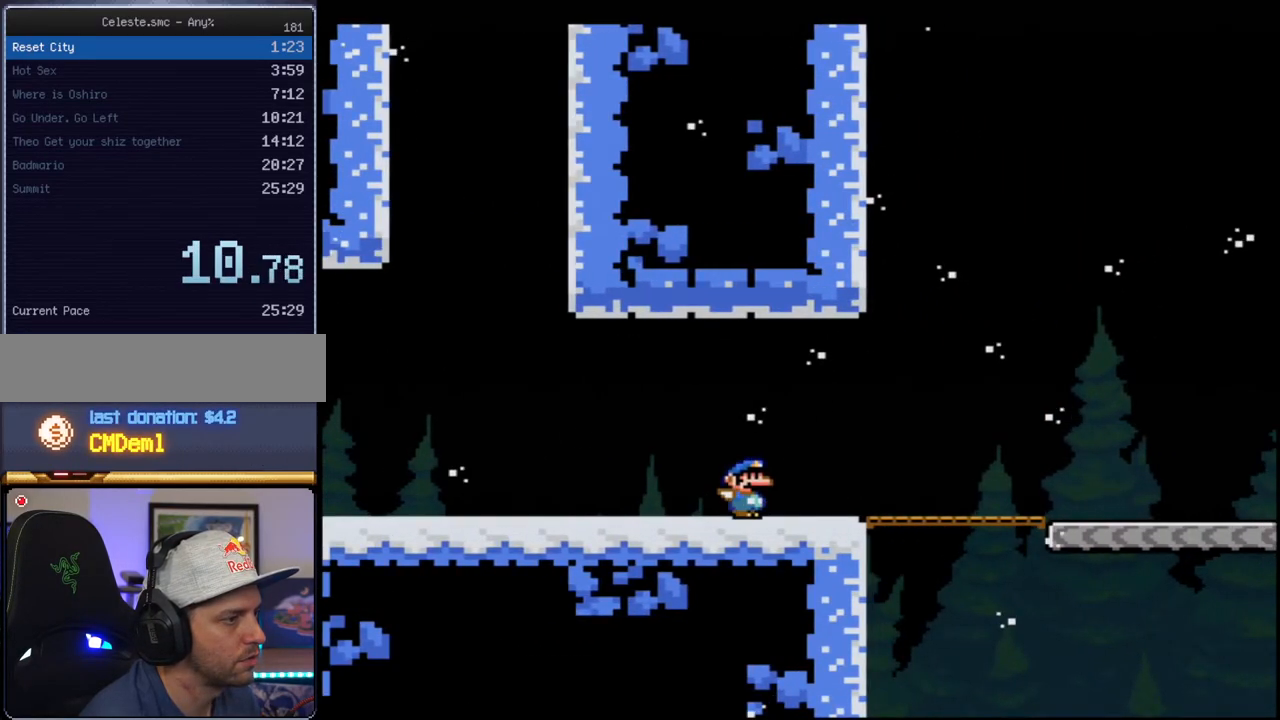
{"buttons": ["Y", "DPAD_RIGHT"], "events": []}
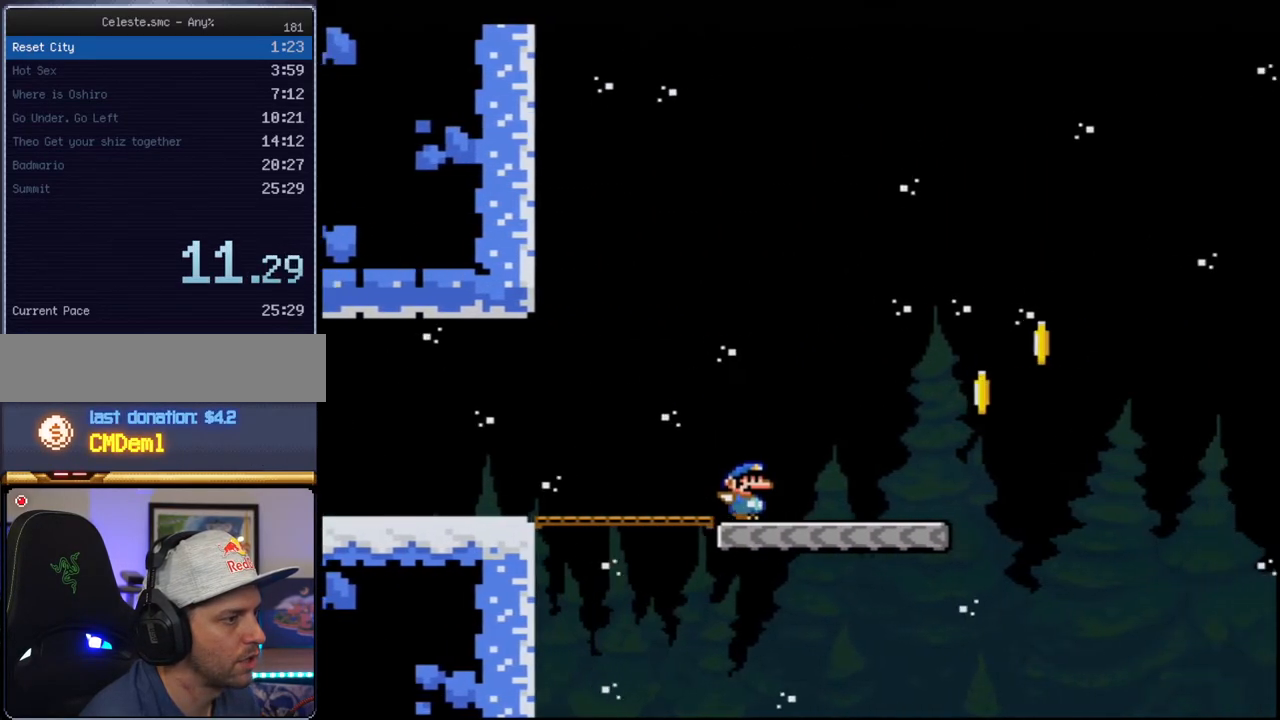
{"buttons": ["B", "Y", "DPAD_RIGHT"], "events": [[283, "B", "down"]]}
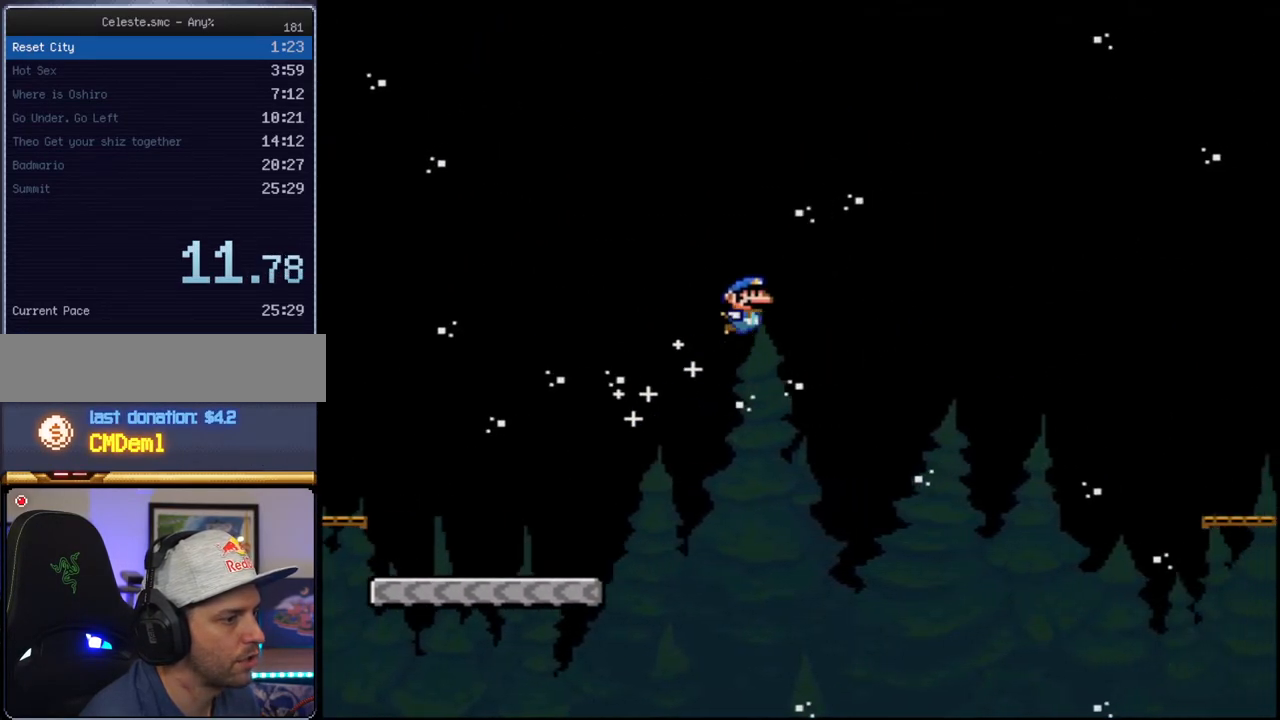
{"buttons": ["B", "Y", "DPAD_RIGHT"], "events": []}
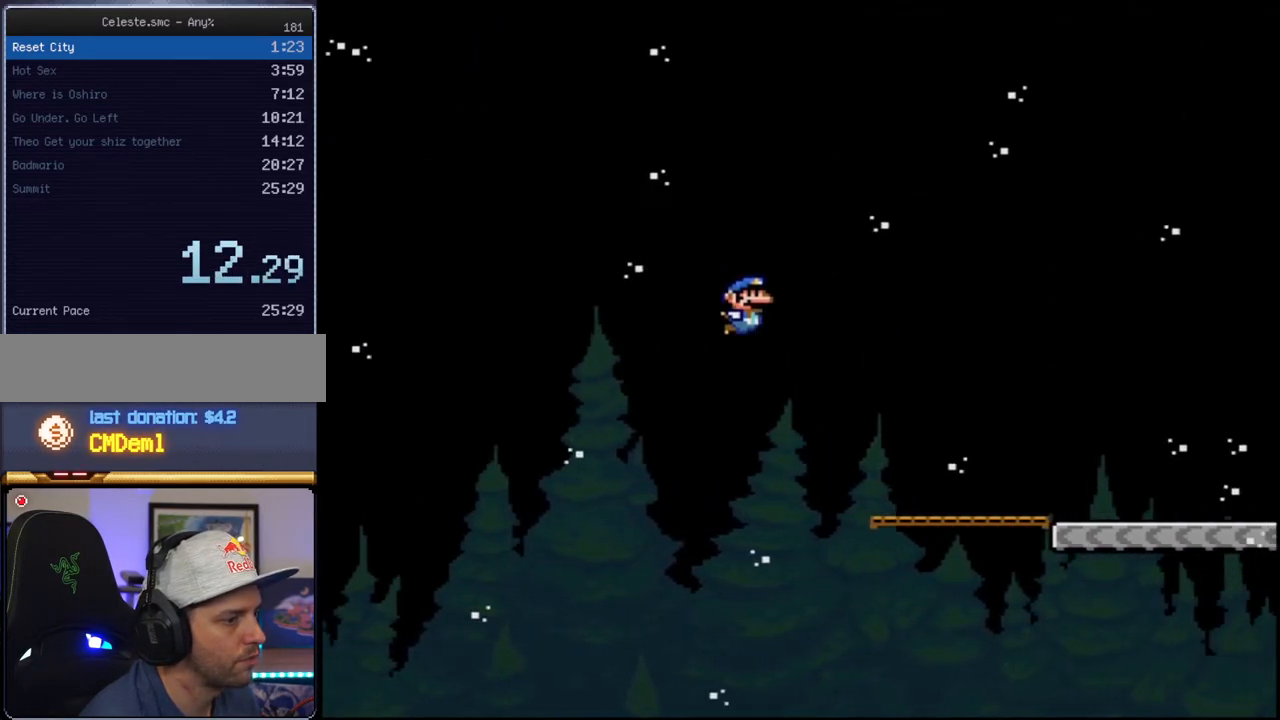
{"buttons": ["Y", "DPAD_RIGHT"], "events": [[150, "B", "up"]]}
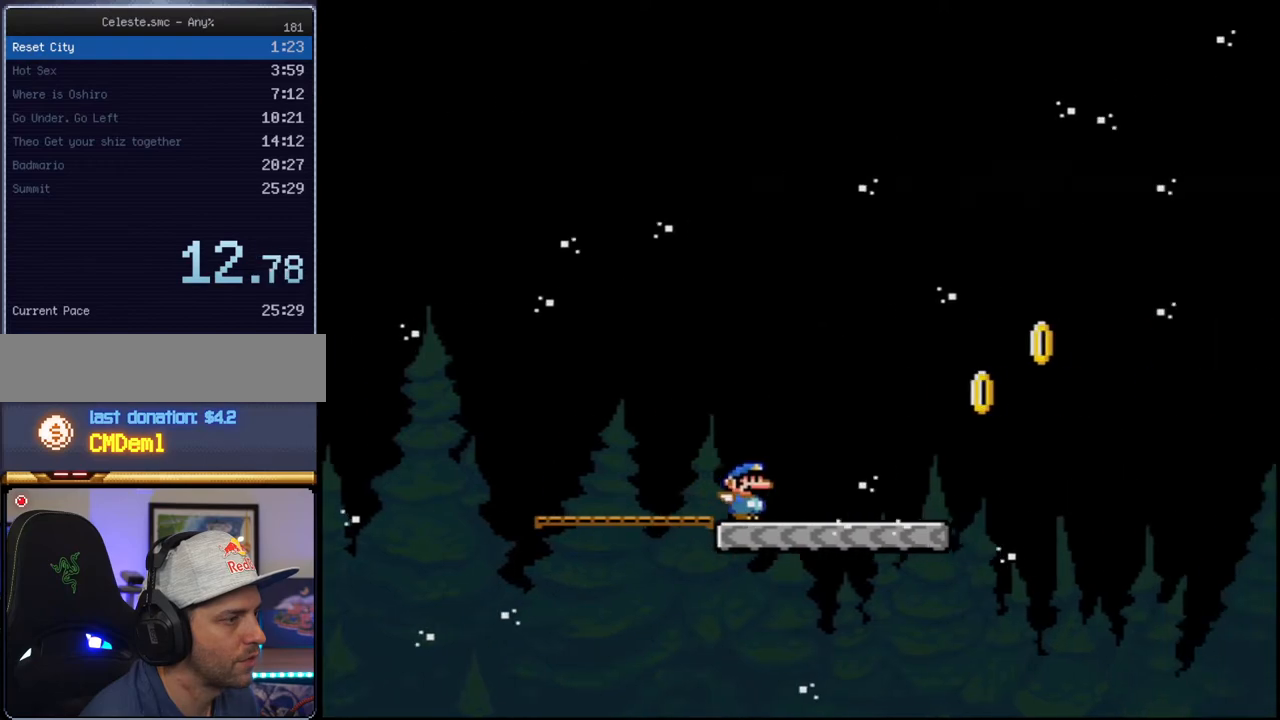
{"buttons": ["B", "Y", "DPAD_RIGHT"], "events": [[283, "B", "down"]]}